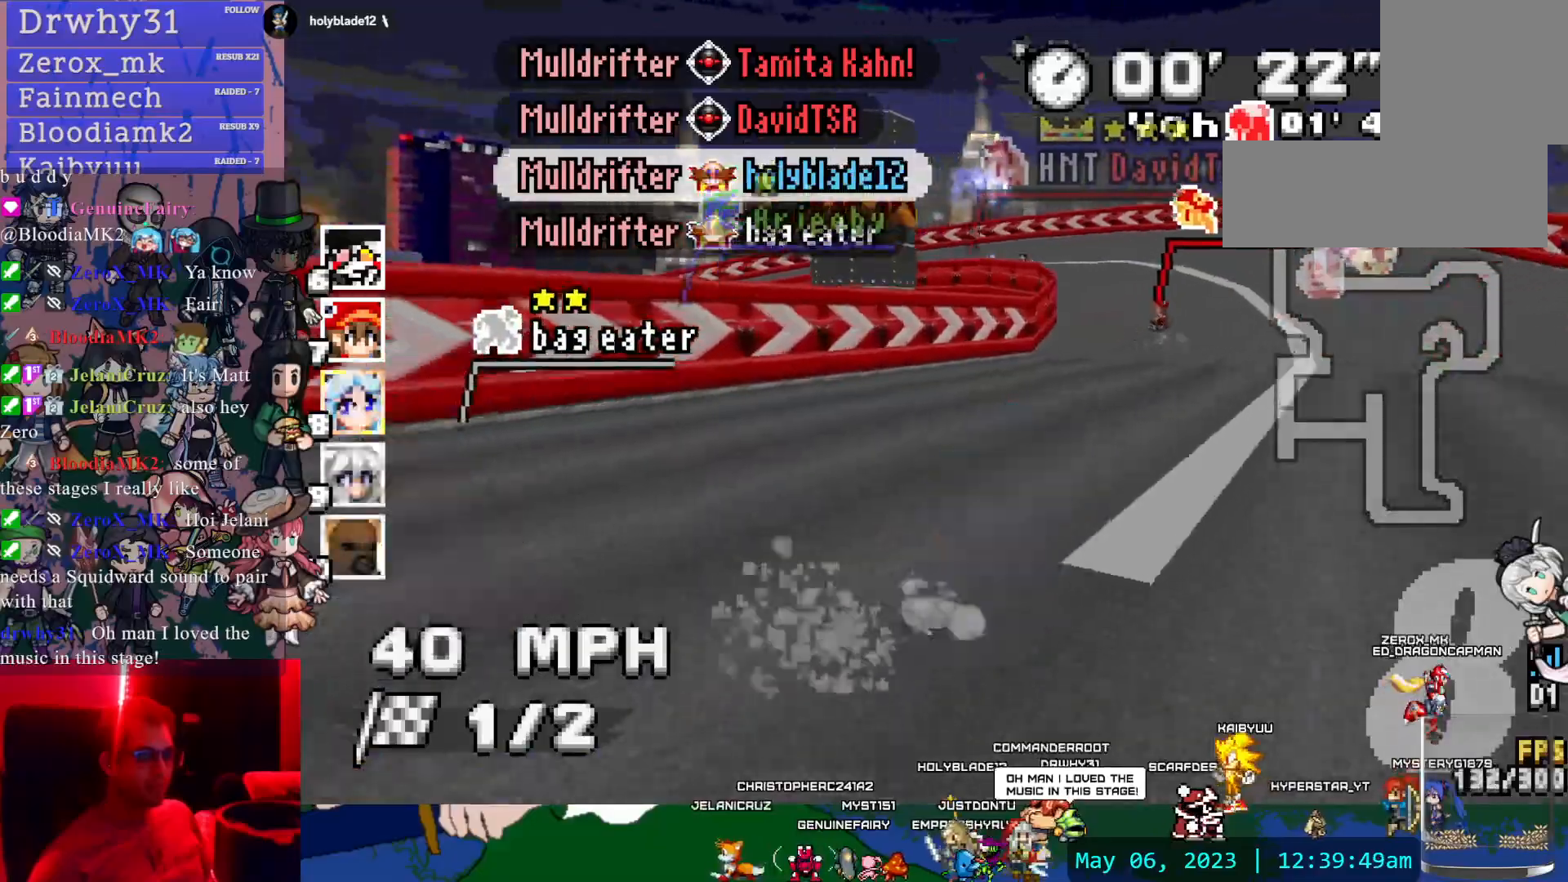
Gameplay with a controller (PlayStation layout); each line is a JSON object with the inputs held at the frame after it. "events" lists button and stick changes between this image and that frame as [ms after this image, input, new state], when the widget could be followed in between. Not read: DPAD_LEFT DPAD_RIGHT L2 L3 R2 R3 SELECT START TOUCHPAD.
{"buttons": ["CROSS", "R1"], "left_stick": "right", "right_stick": "center", "events": [[183, "left_stick", "right"]]}
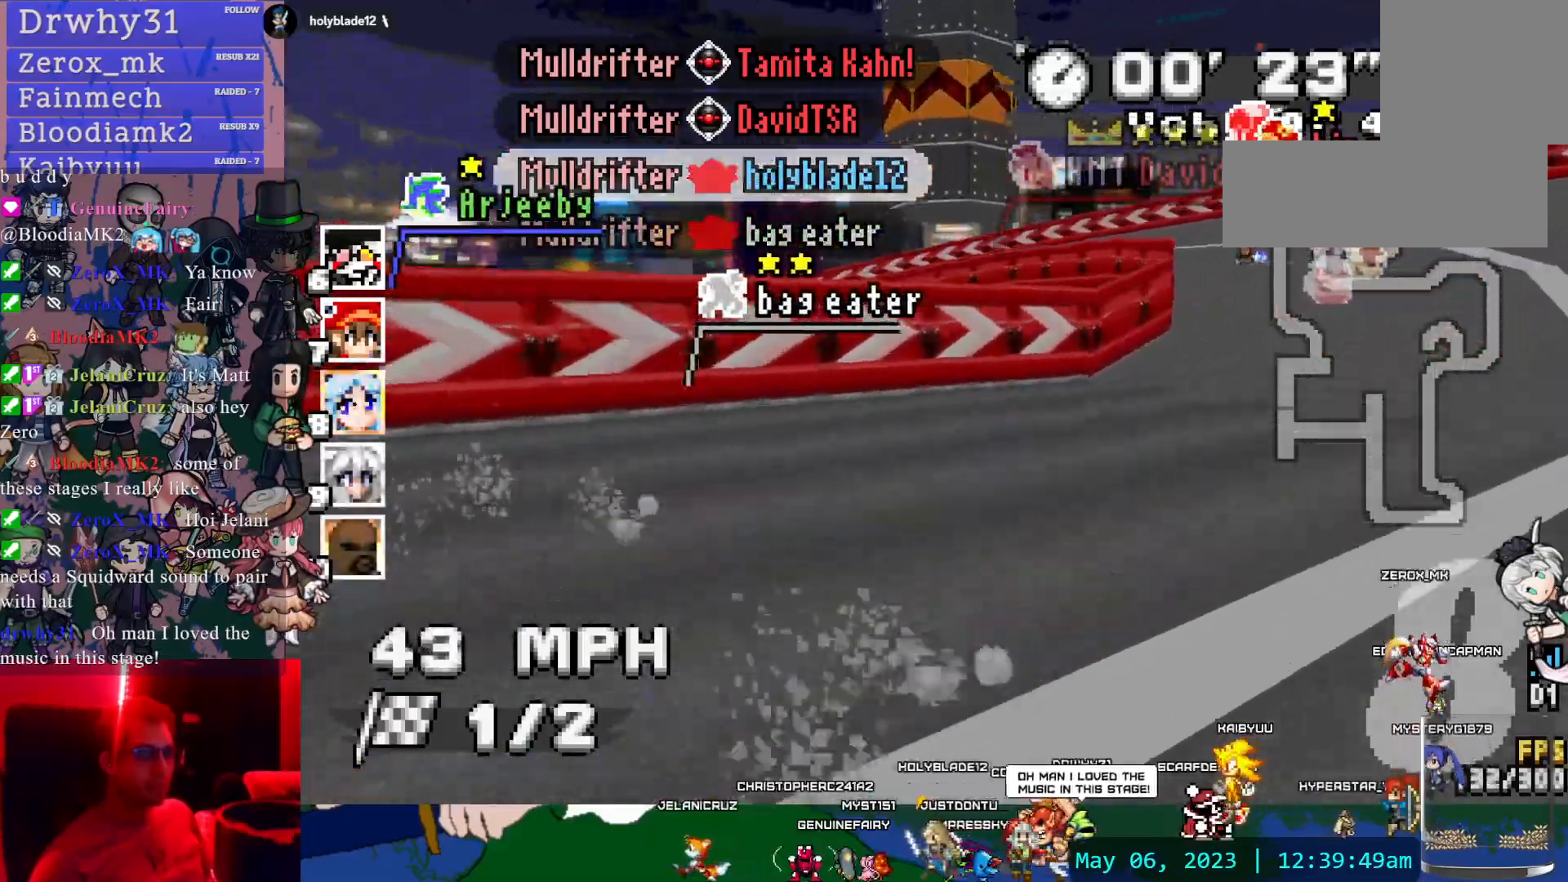
{"buttons": ["CROSS", "R1"], "left_stick": "down-right", "right_stick": "center", "events": [[367, "left_stick", "center"], [433, "left_stick", "down-right"]]}
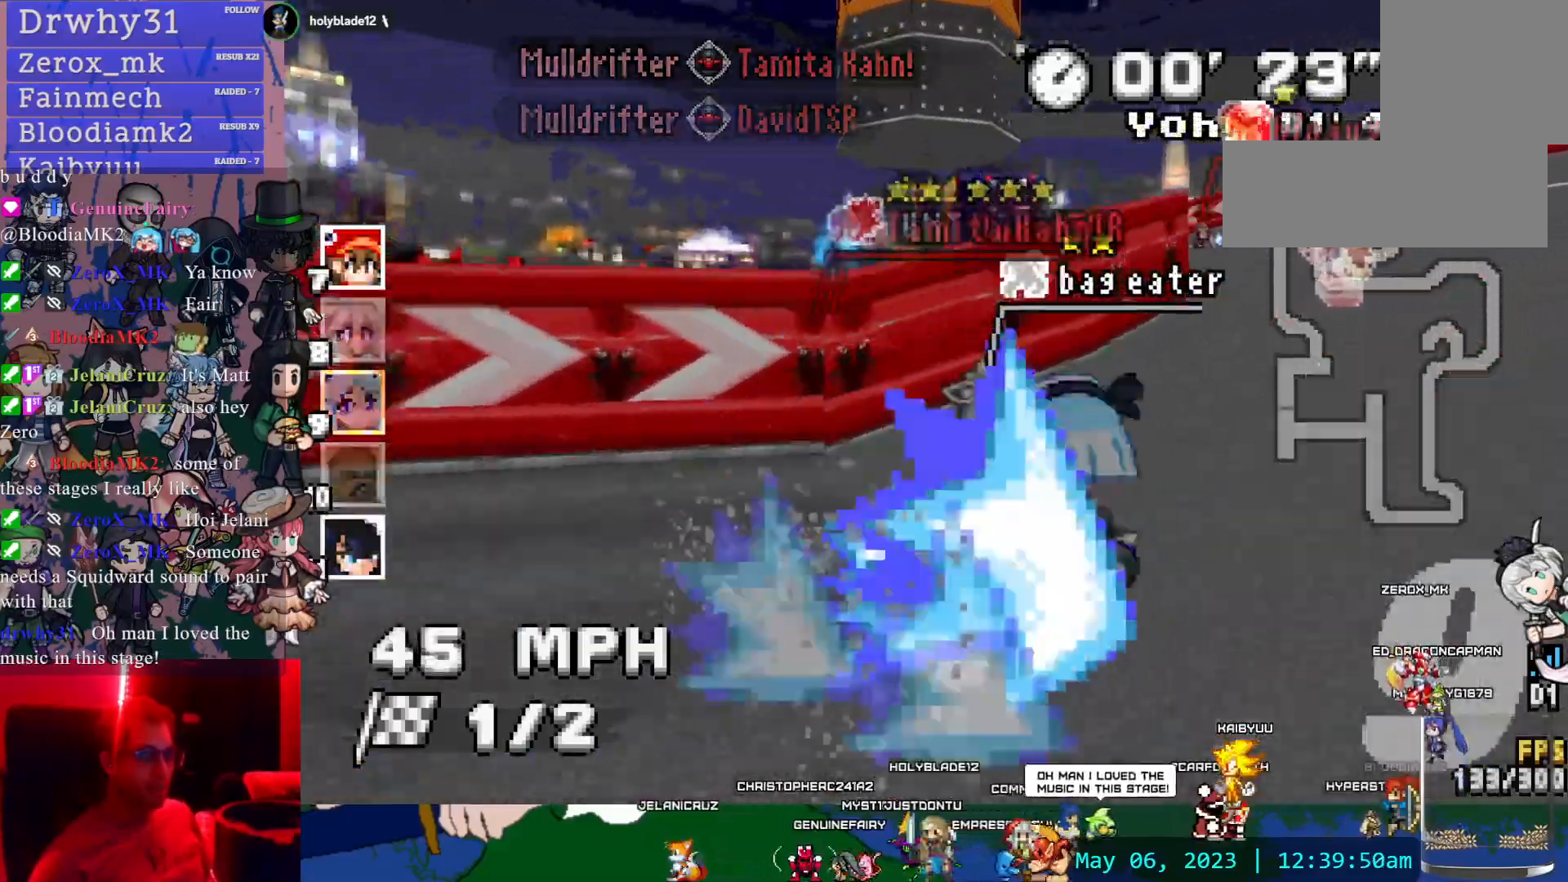
{"buttons": ["CROSS", "R1"], "left_stick": "left", "right_stick": "center", "events": [[167, "left_stick", "left"]]}
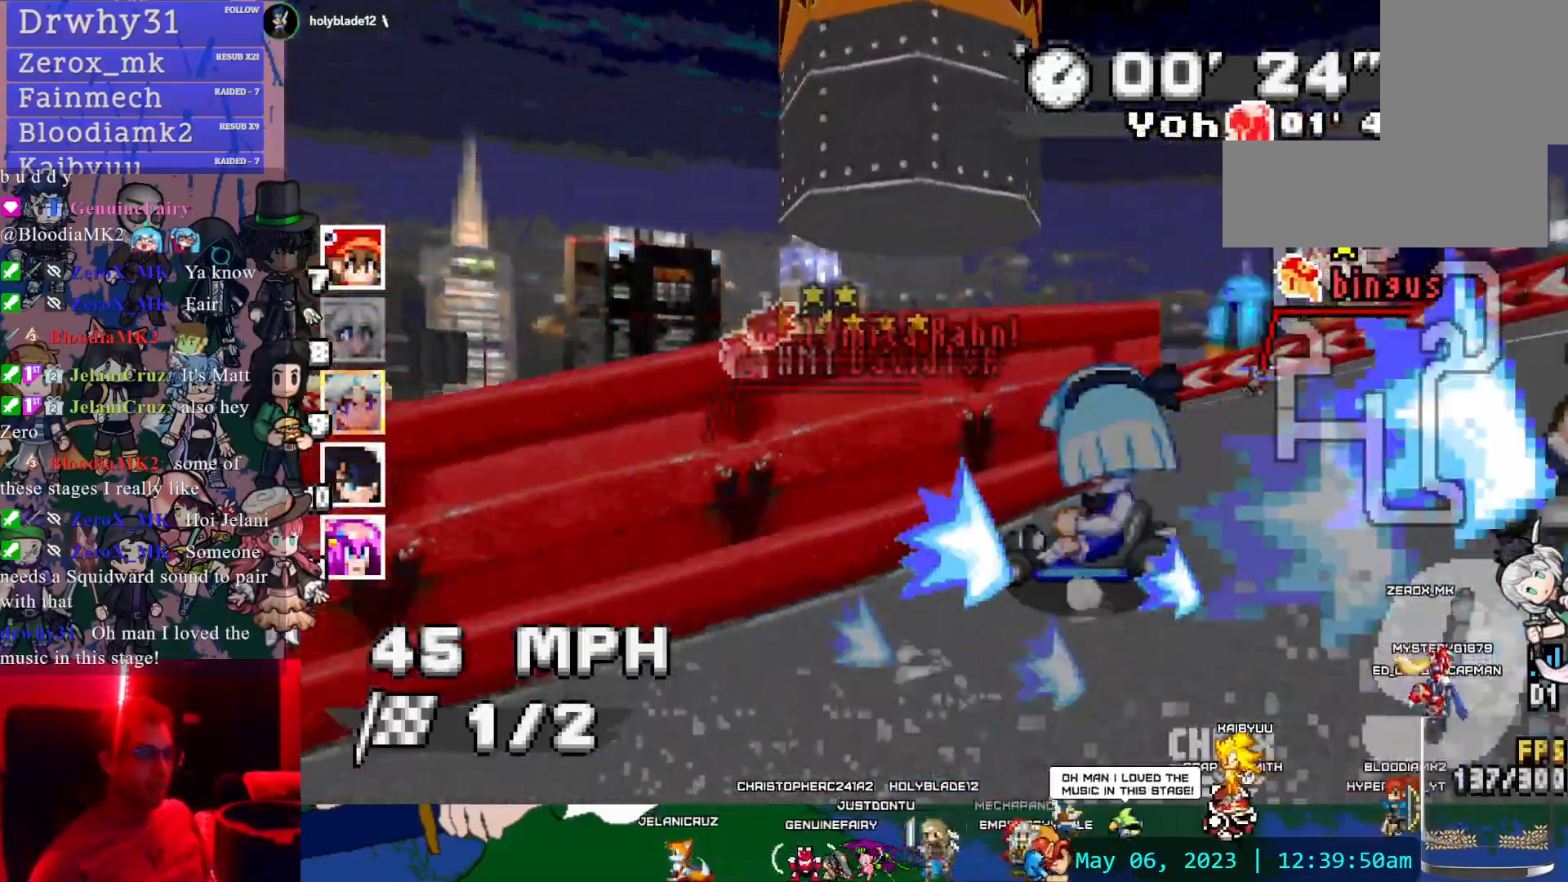
{"buttons": ["CROSS"], "left_stick": "center", "right_stick": "center", "events": [[350, "left_stick", "center"], [500, "R1", "up"]]}
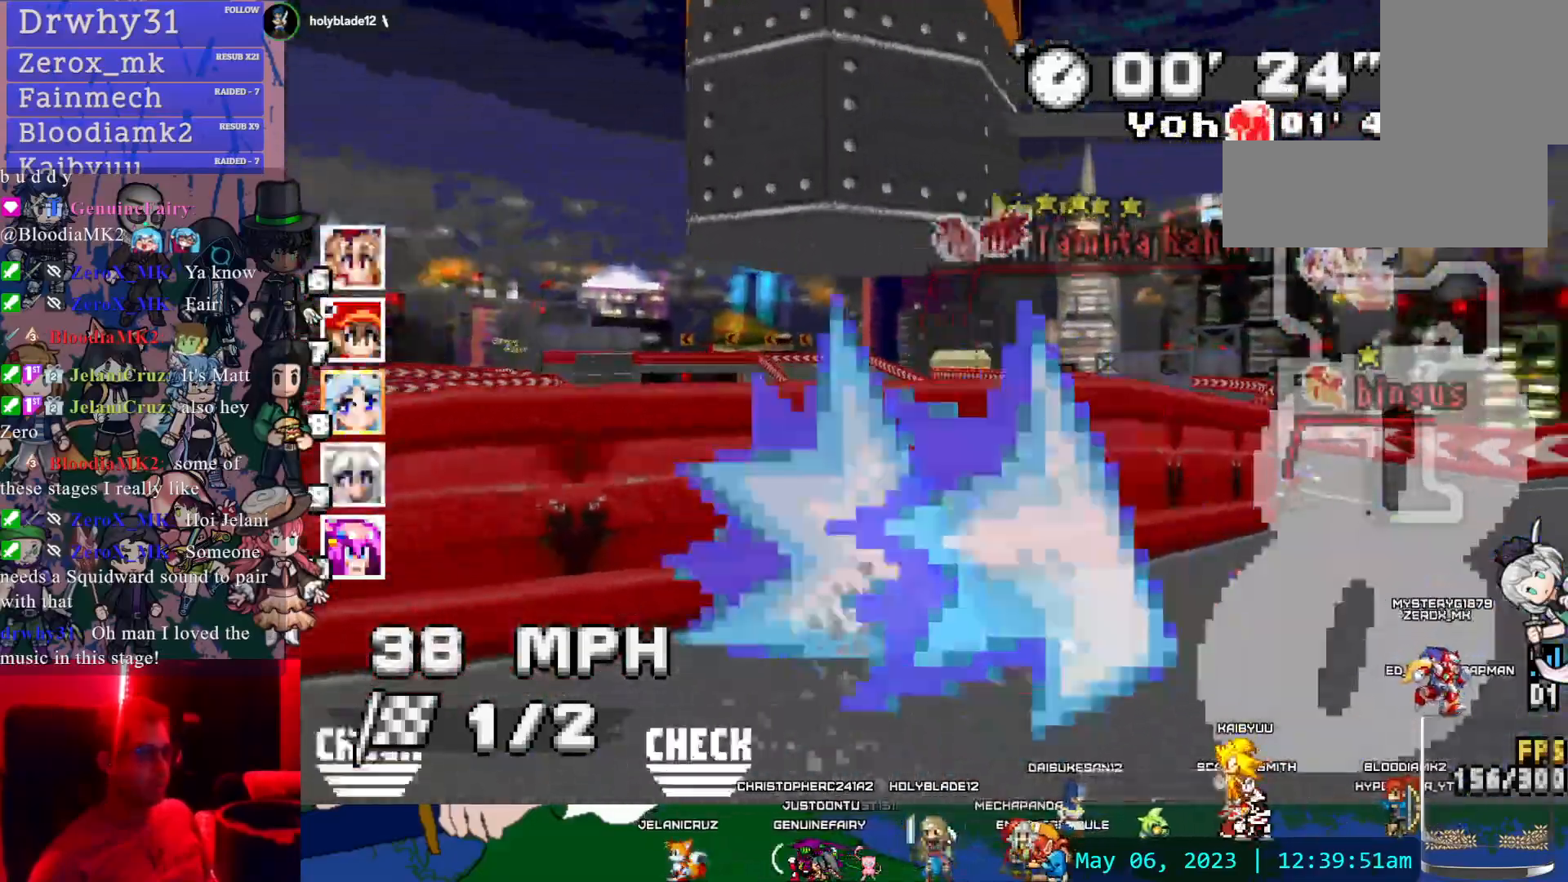
{"buttons": ["CROSS", "R1"], "left_stick": "right", "right_stick": "center", "events": [[17, "left_stick", "left"], [83, "R1", "down"], [167, "left_stick", "right"], [383, "left_stick", "center"], [500, "left_stick", "right"]]}
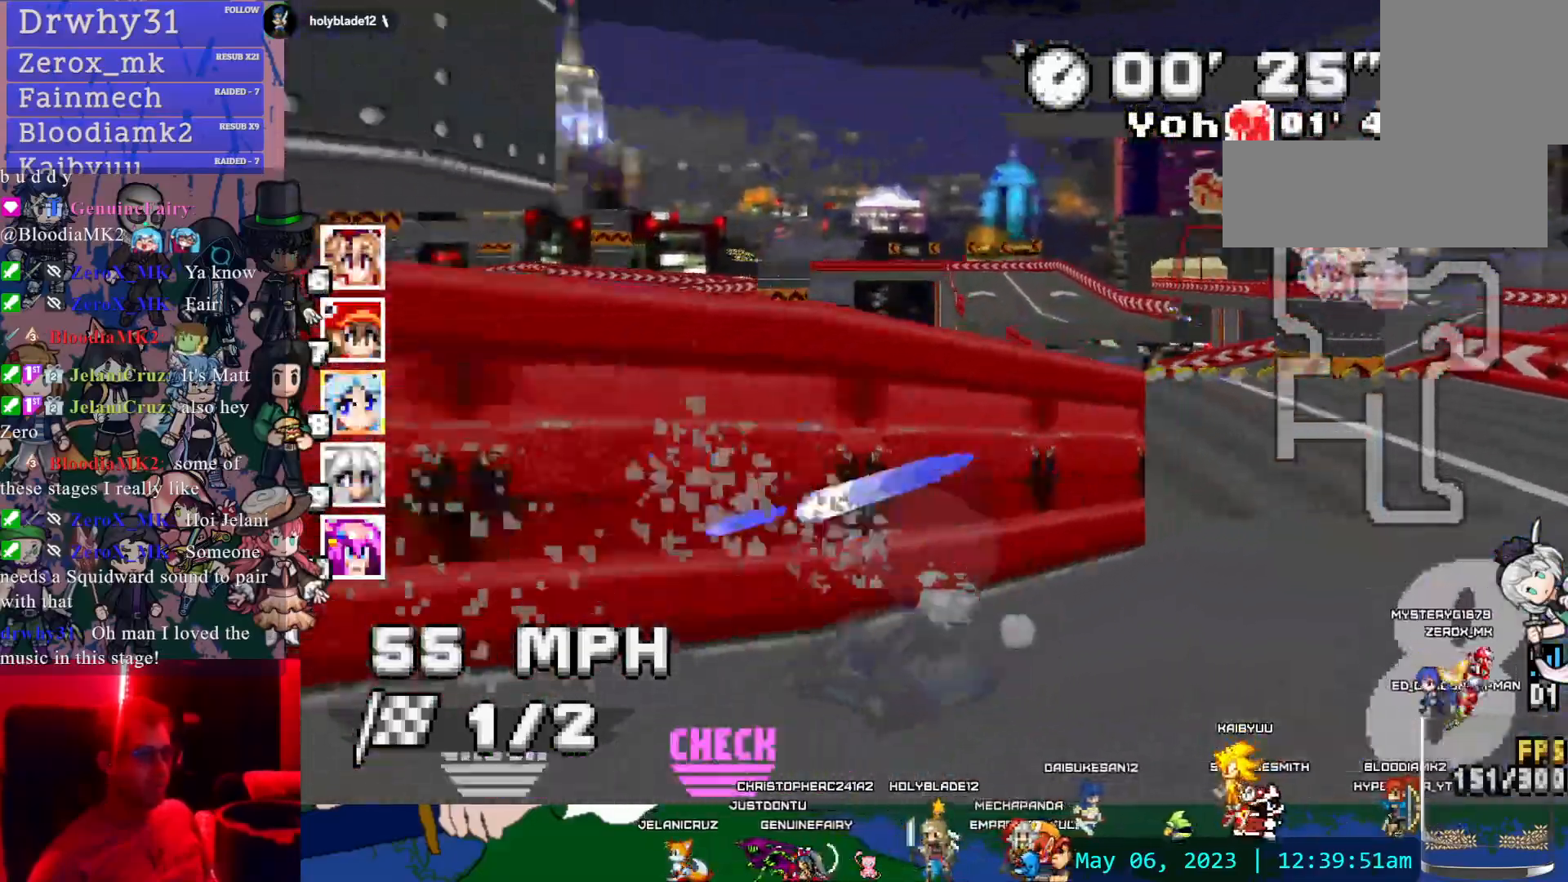
{"buttons": ["CROSS", "R1"], "left_stick": "center", "right_stick": "center", "events": [[183, "left_stick", "center"]]}
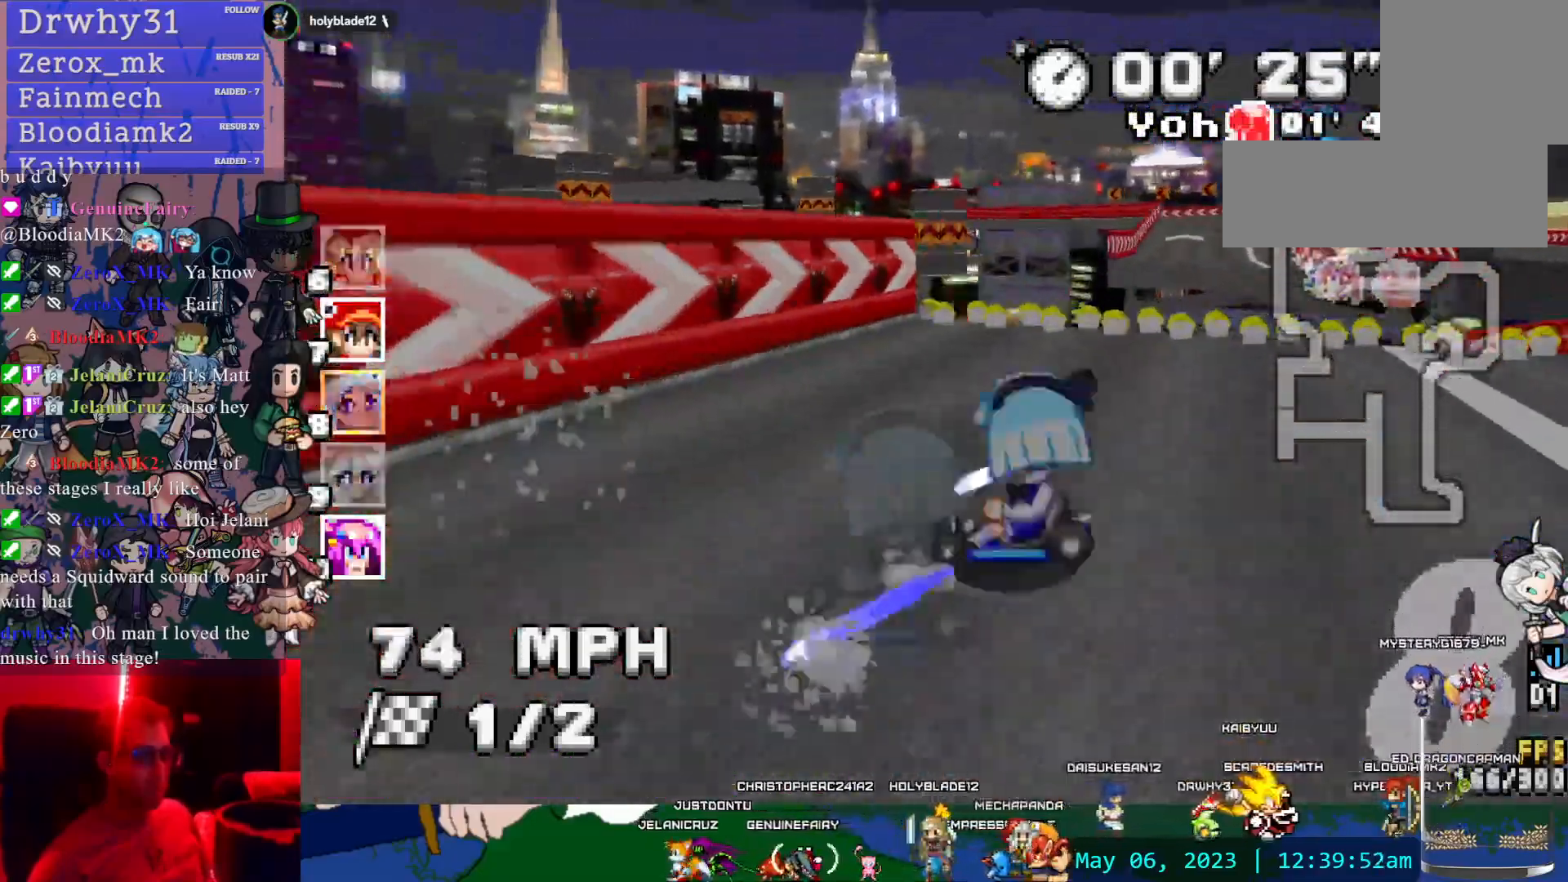
{"buttons": ["CROSS", "R1"], "left_stick": "right", "right_stick": "center", "events": [[17, "left_stick", "right"]]}
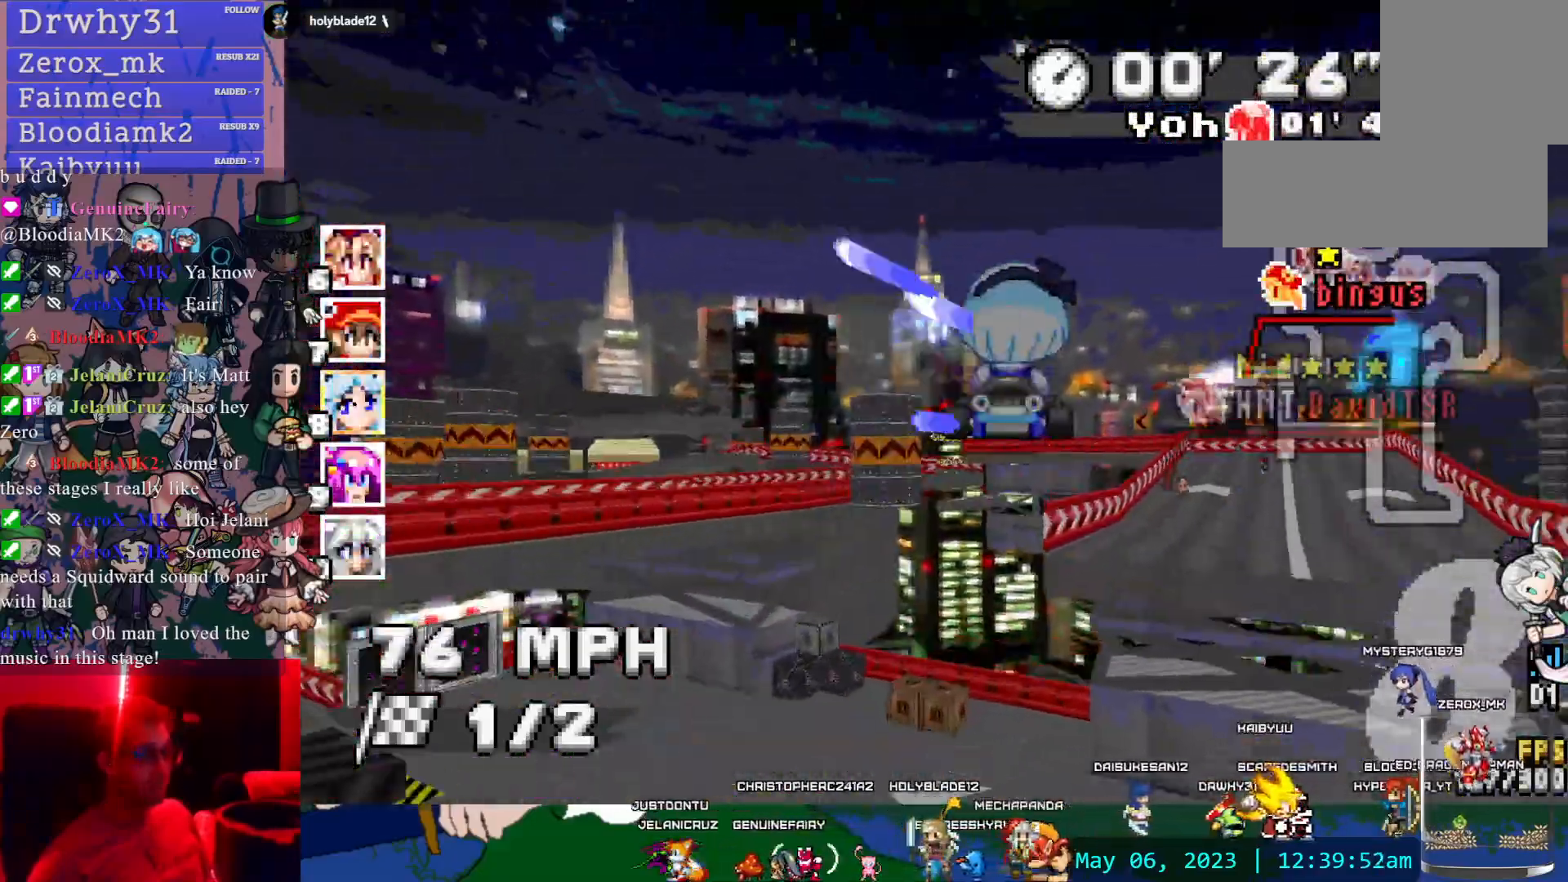
{"buttons": ["CROSS", "R1"], "left_stick": "center", "right_stick": "center", "events": [[17, "left_stick", "center"]]}
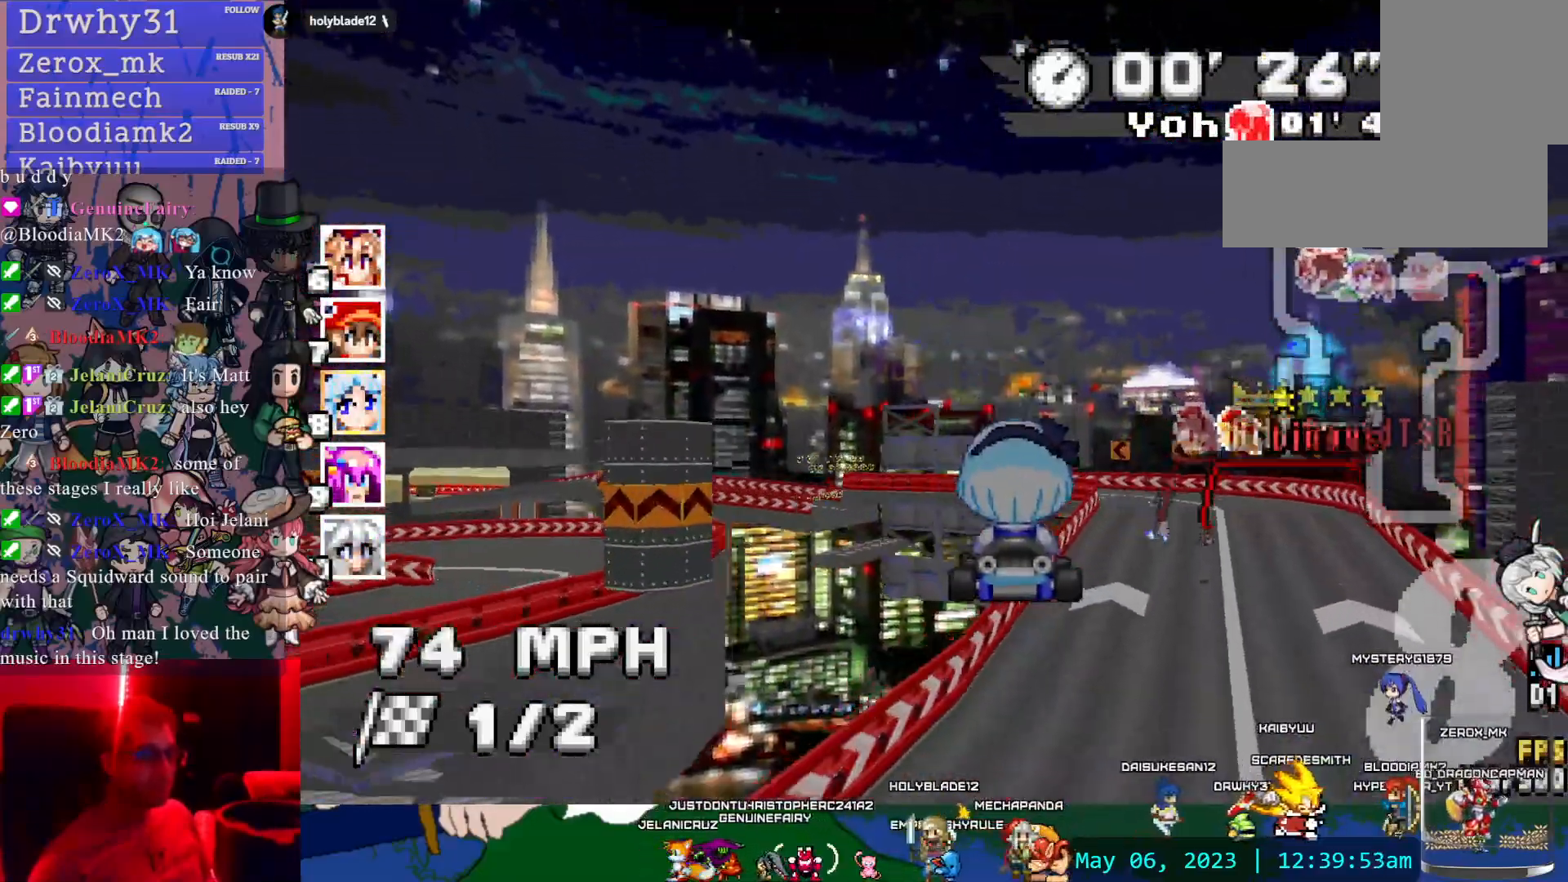
{"buttons": ["CROSS", "R1"], "left_stick": "center", "right_stick": "center", "events": [[33, "left_stick", "left"], [183, "left_stick", "center"]]}
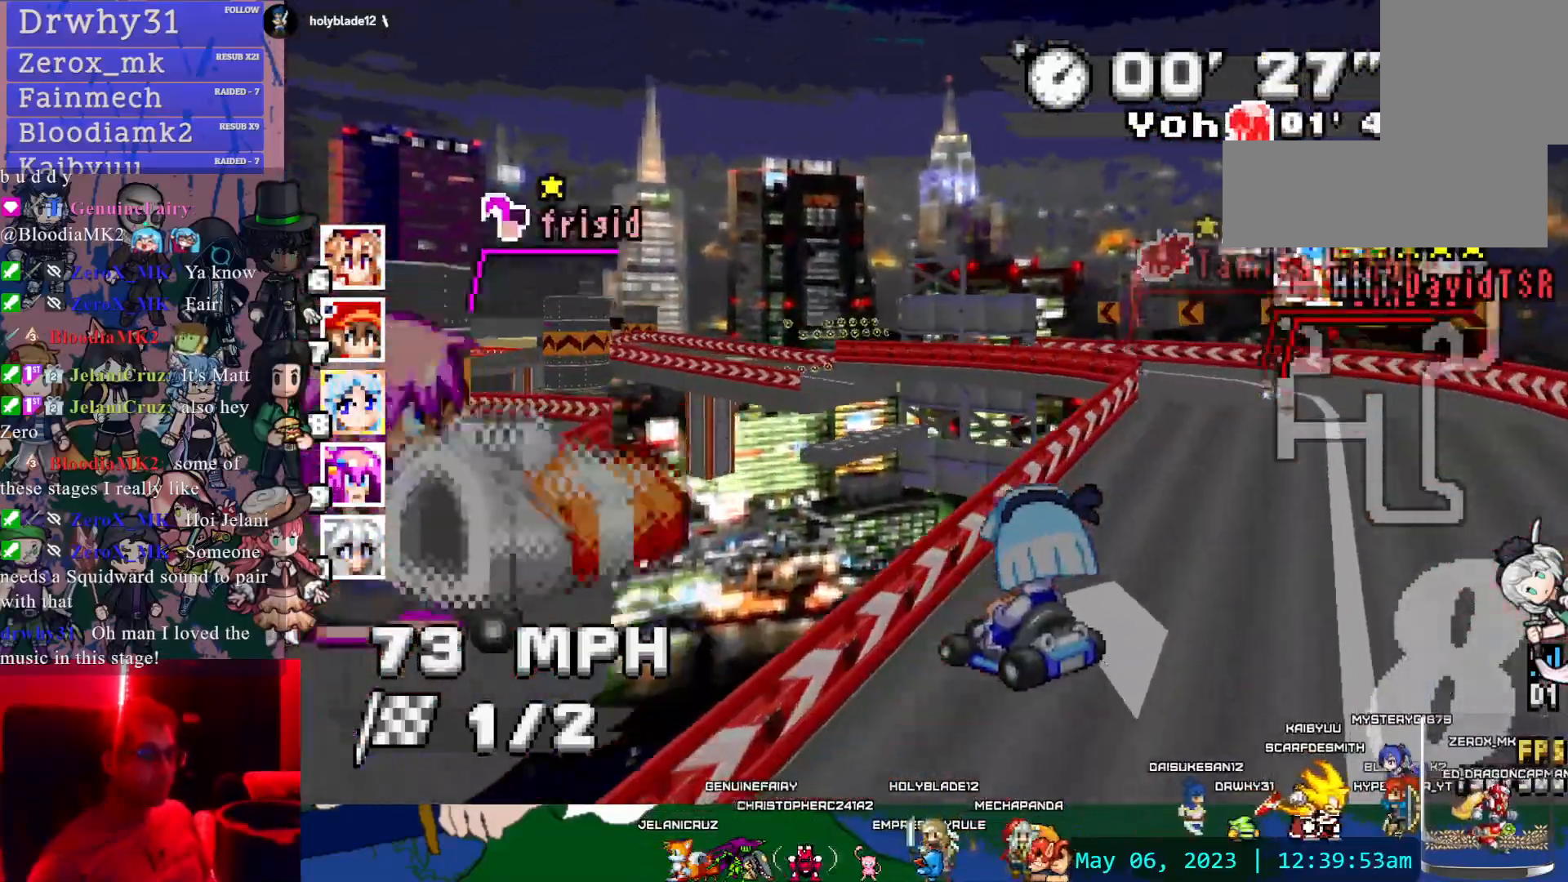
{"buttons": ["CROSS", "R1"], "left_stick": "left", "right_stick": "center", "events": [[500, "left_stick", "left"]]}